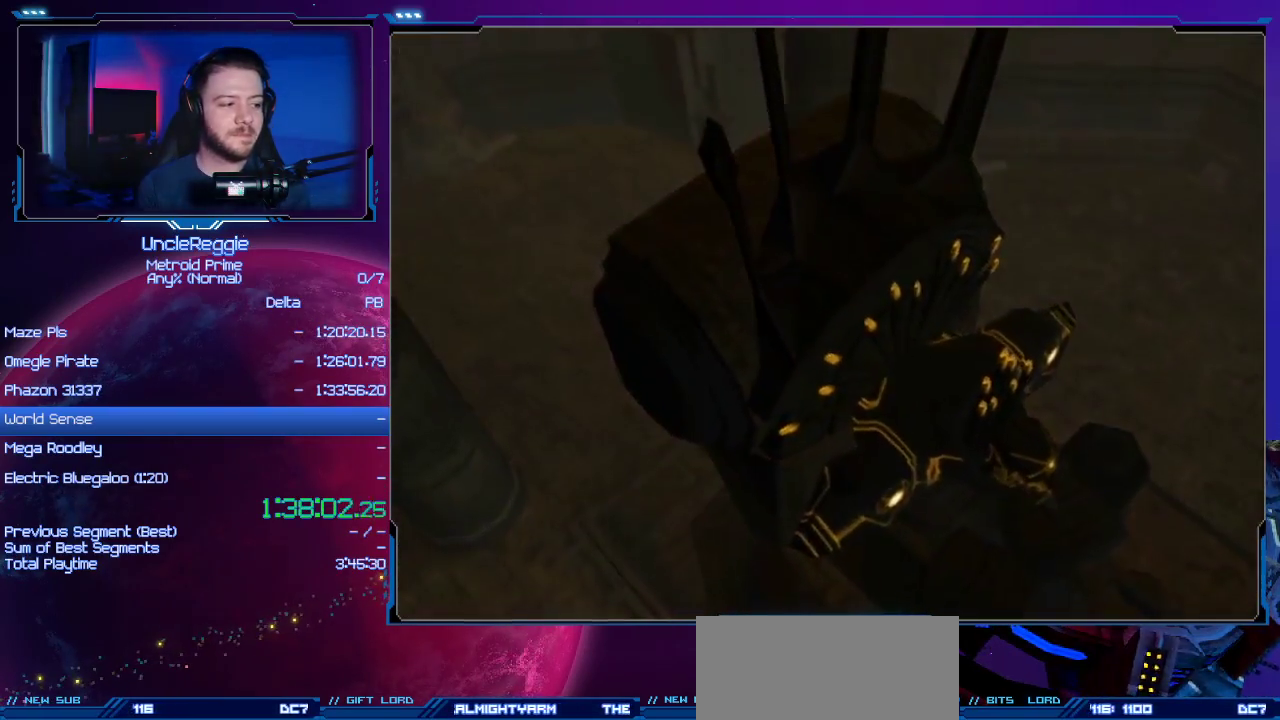
Gameplay with a controller (Nintendo layout); each line is a JSON object with the inputs held at the frame after it. "events" lists button and stick changes between this image and that frame as [ms after this image, input, new state], when the widget could be followed in between. Not read: L3 R3.
{"buttons": [], "left_stick": "center", "right_stick": "center", "events": [[134, "L1", "down"], [167, "L1", "up"]]}
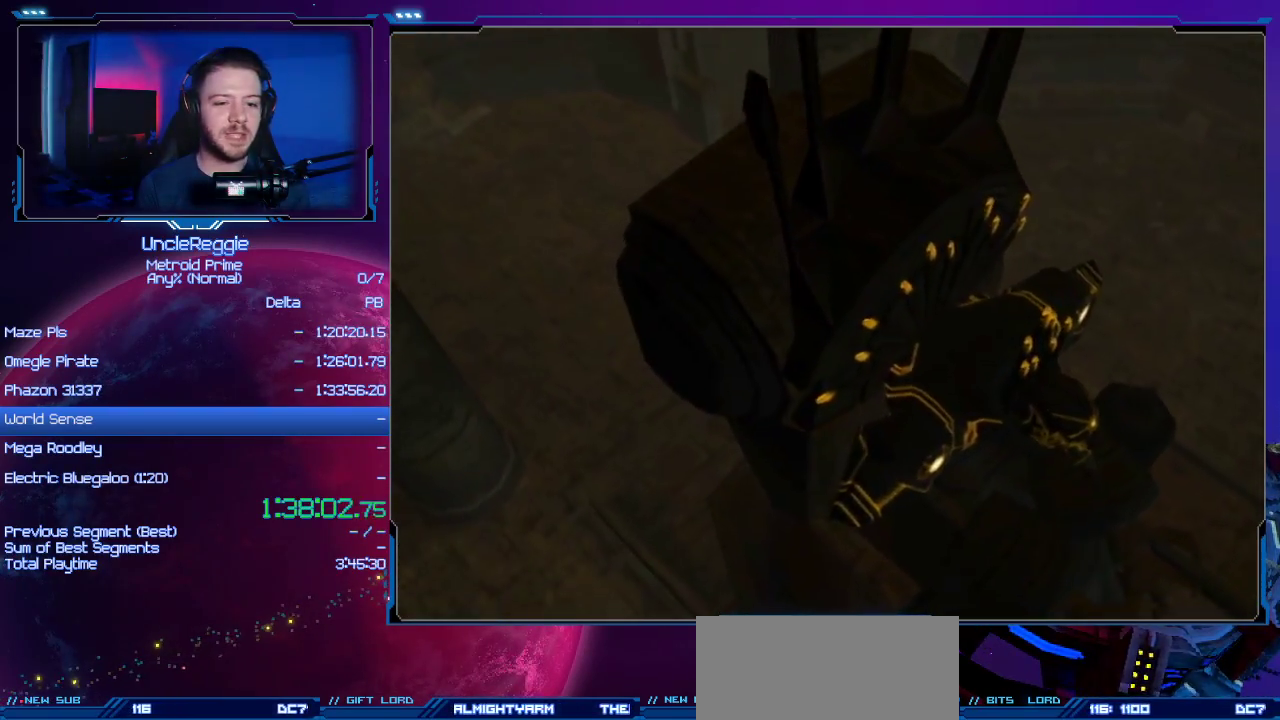
{"buttons": [], "left_stick": "center", "right_stick": "center", "events": [[100, "L1", "down"], [100, "R1", "down"], [133, "L1", "up"], [133, "R1", "up"]]}
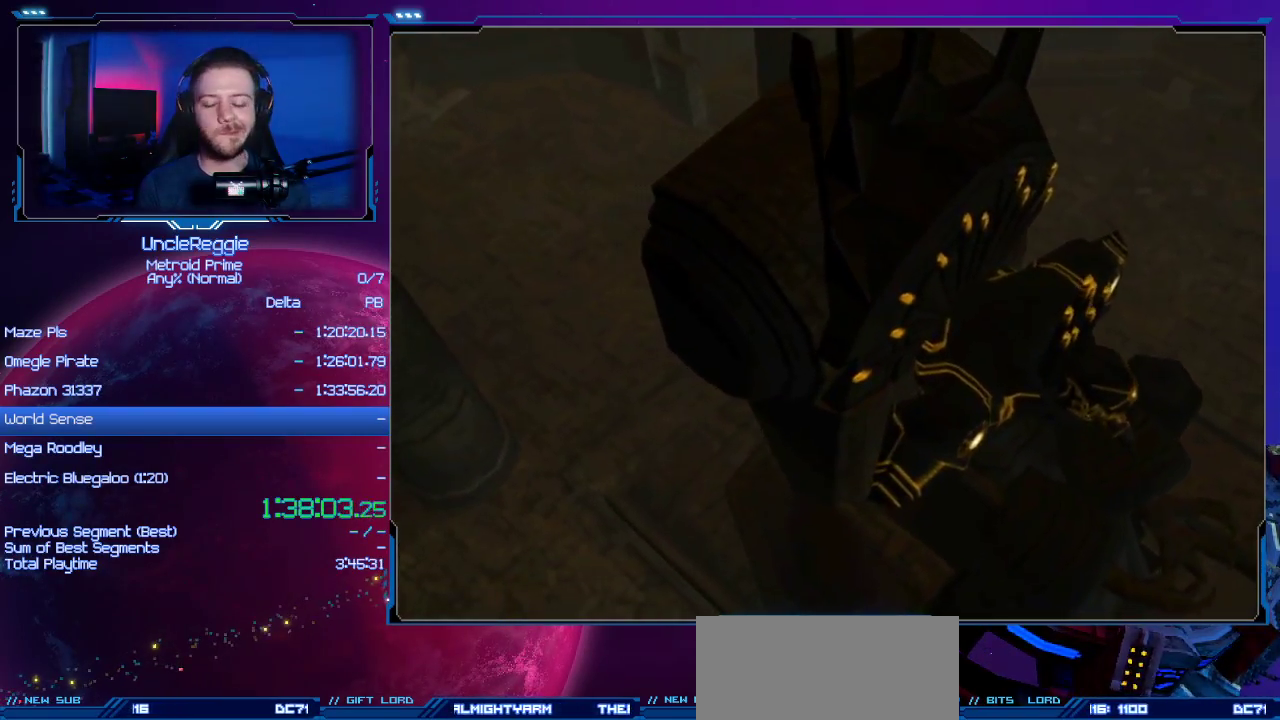
{"buttons": [], "left_stick": "center", "right_stick": "center", "events": []}
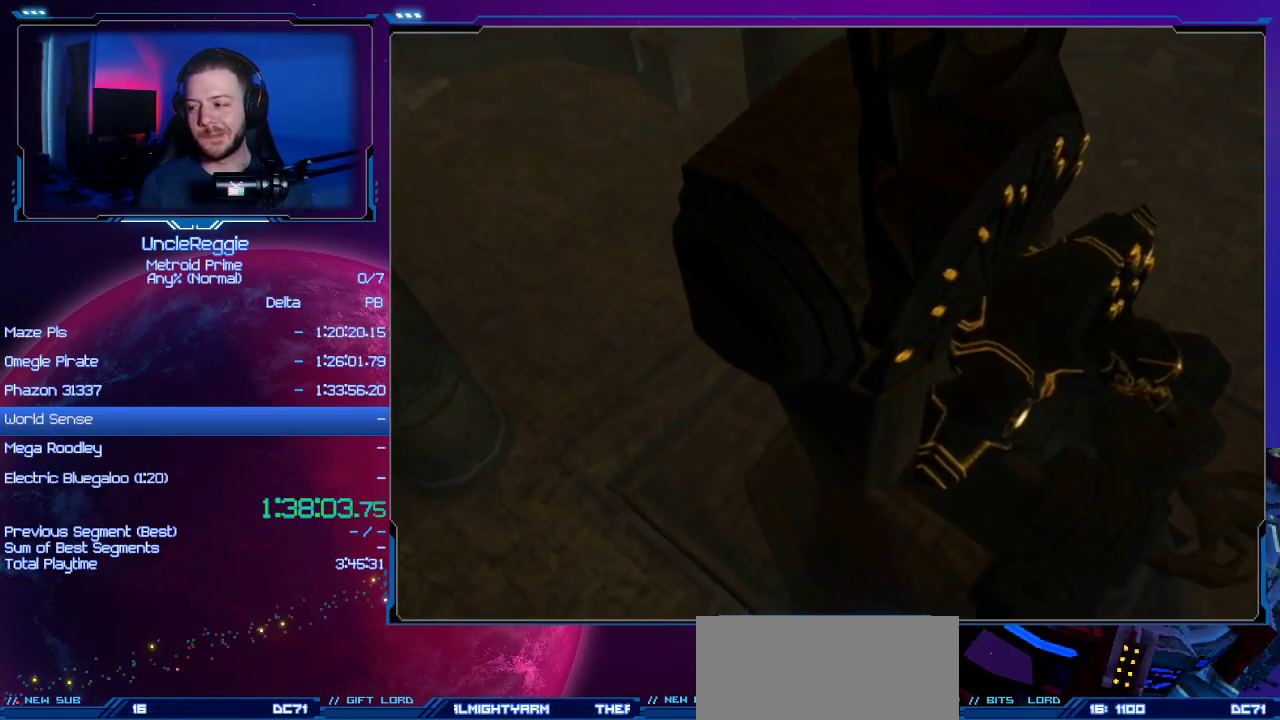
{"buttons": ["START"], "left_stick": "center", "right_stick": "center", "events": [[284, "START", "down"]]}
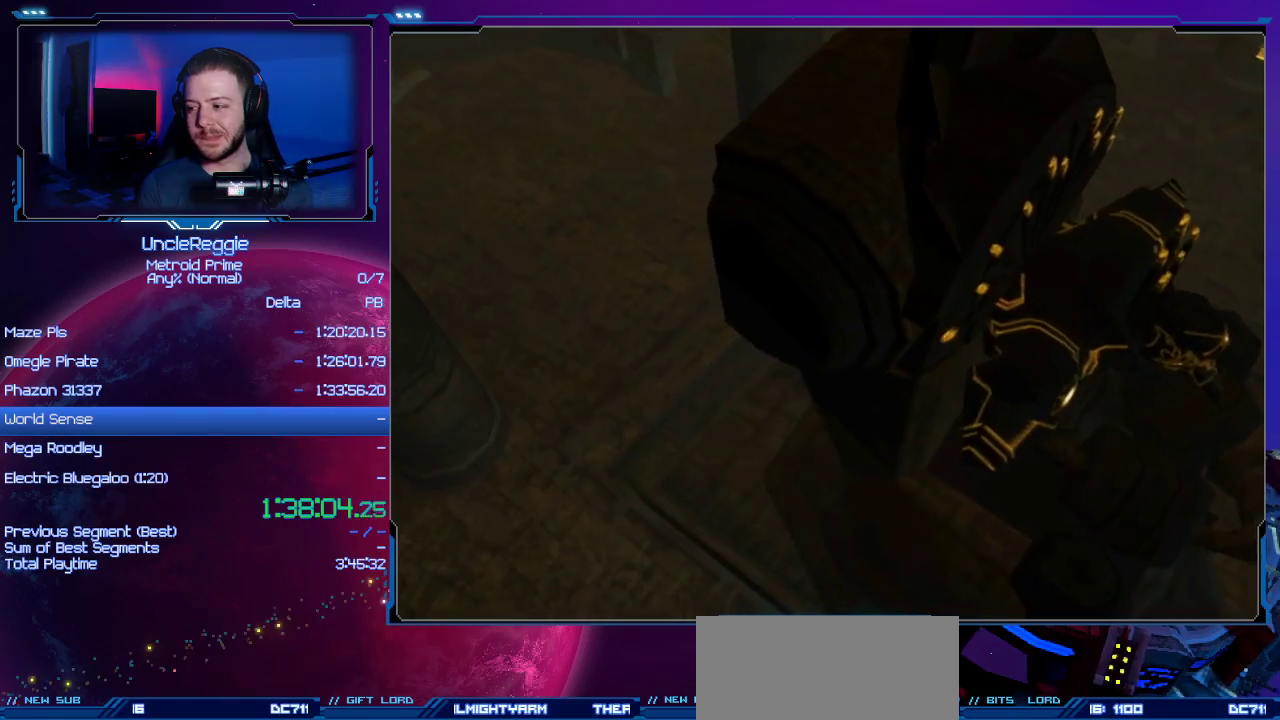
{"buttons": [], "left_stick": "center", "right_stick": "center", "events": [[84, "START", "up"]]}
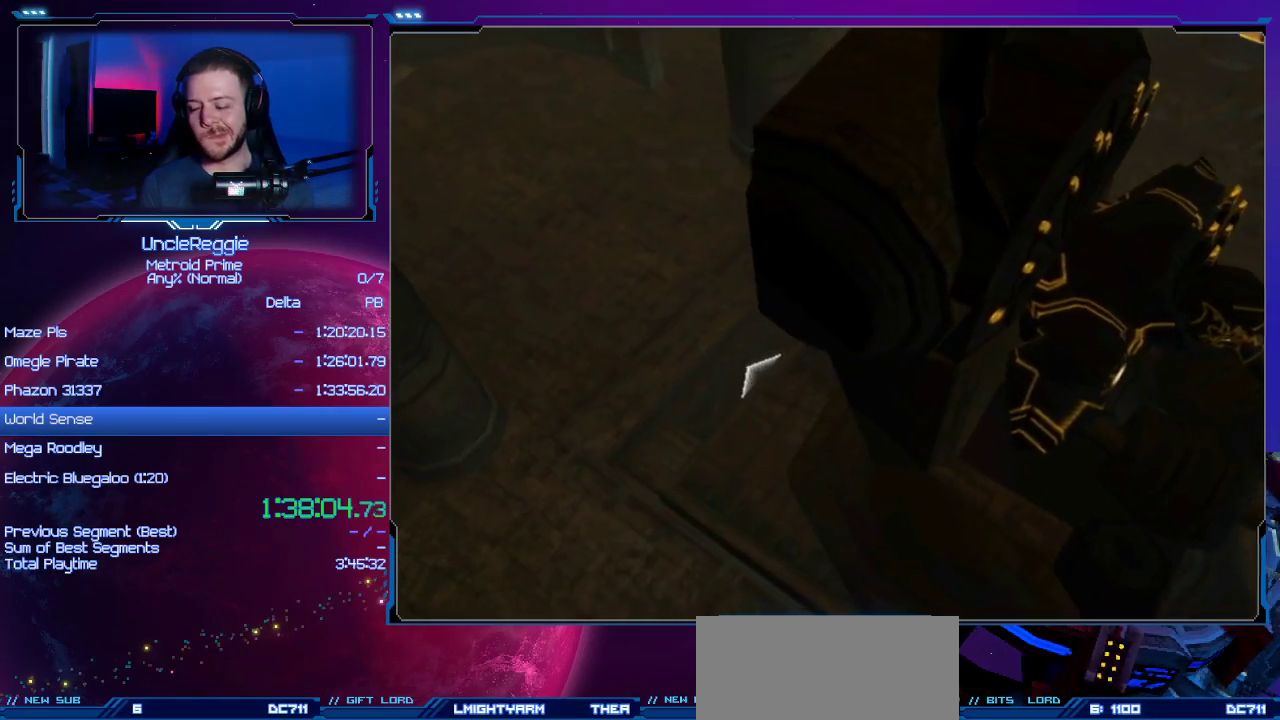
{"buttons": [], "left_stick": "center", "right_stick": "center", "events": []}
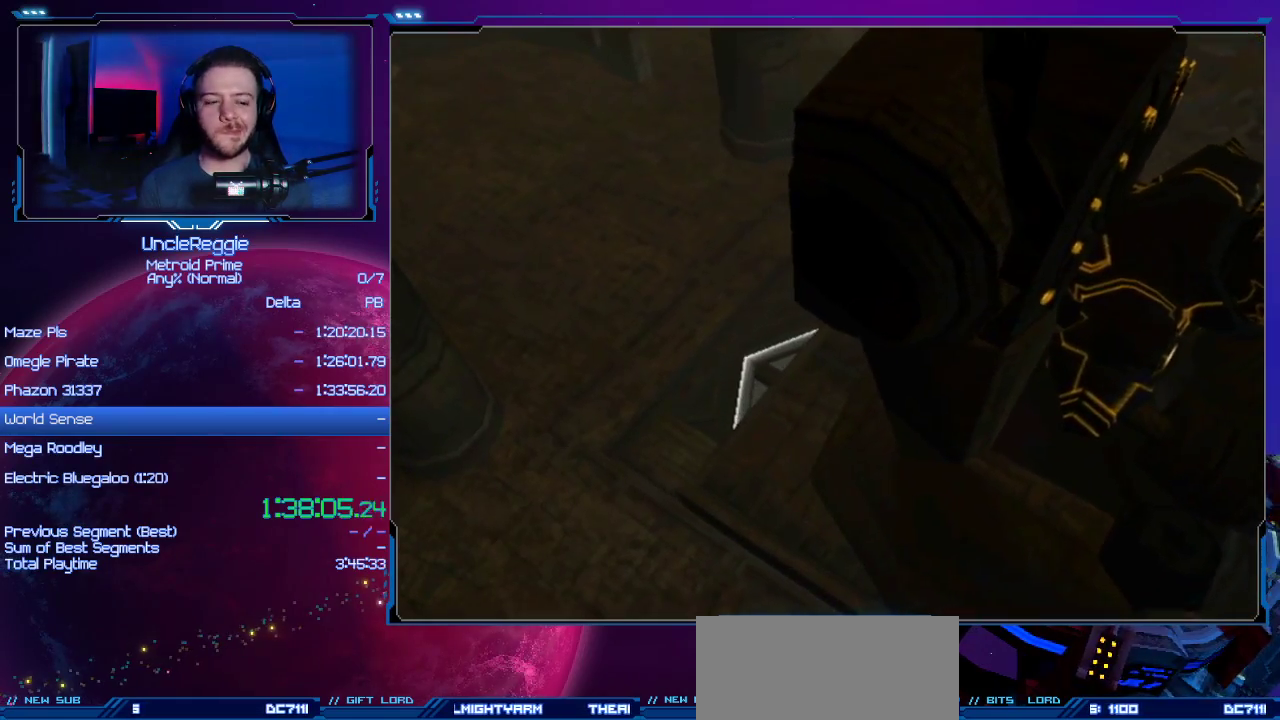
{"buttons": [], "left_stick": "center", "right_stick": "center", "events": []}
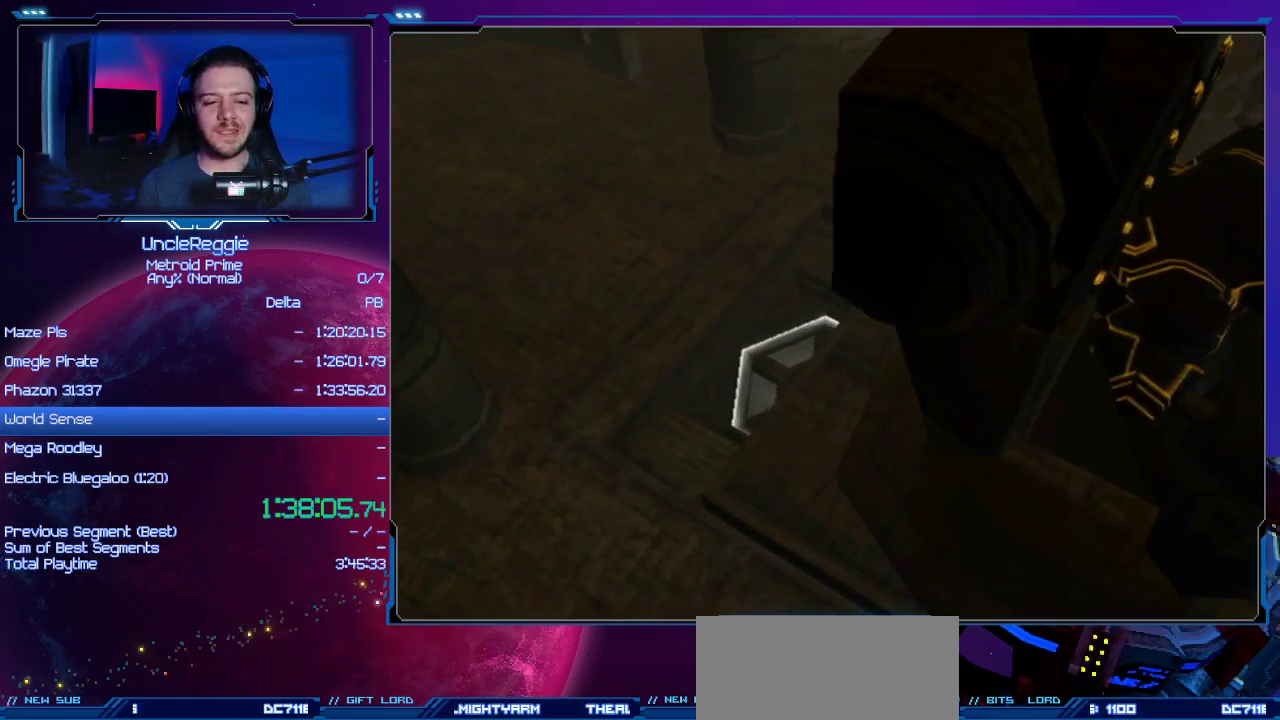
{"buttons": [], "left_stick": "center", "right_stick": "center", "events": []}
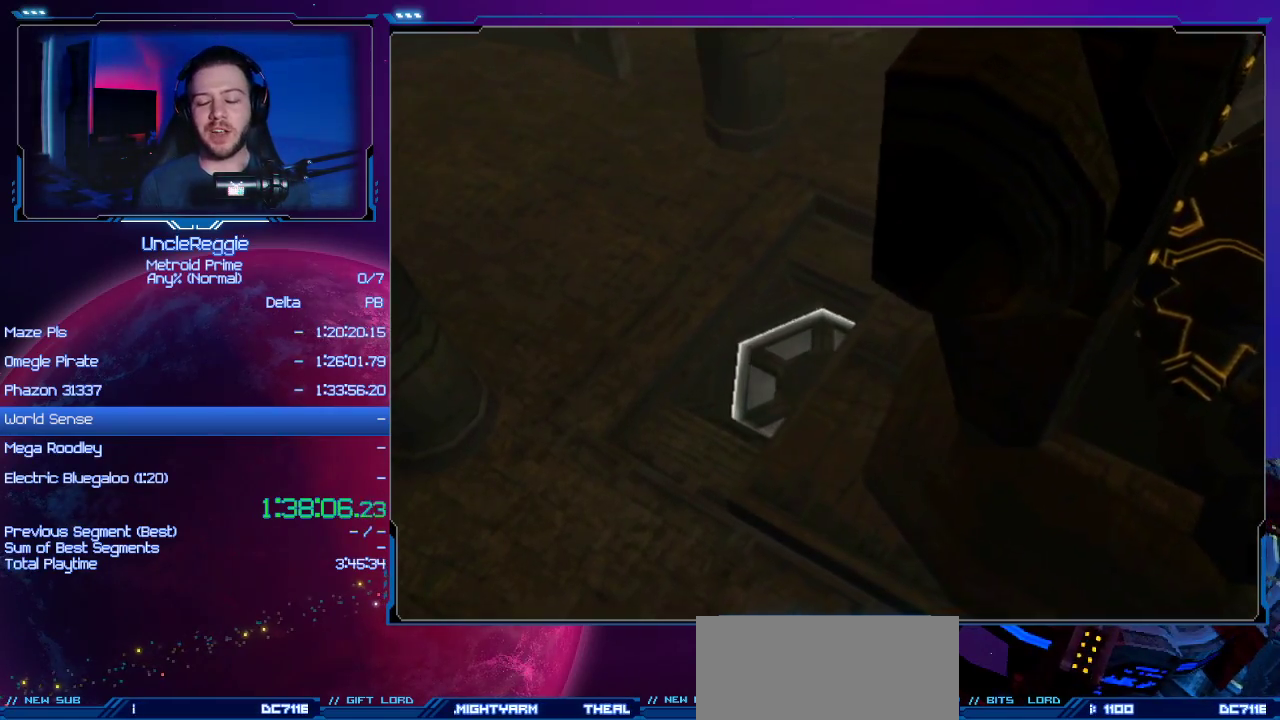
{"buttons": [], "left_stick": "center", "right_stick": "center", "events": []}
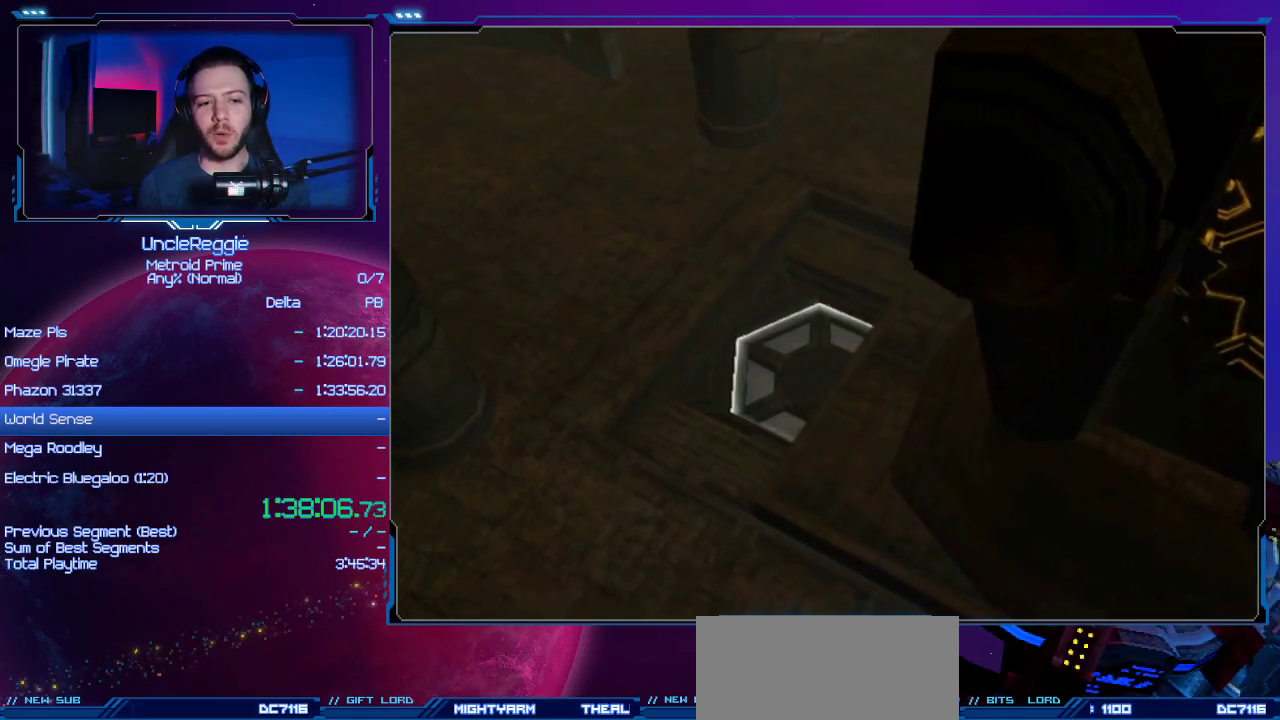
{"buttons": [], "left_stick": "down-right", "right_stick": "center", "events": [[33, "left_stick", "down-right"]]}
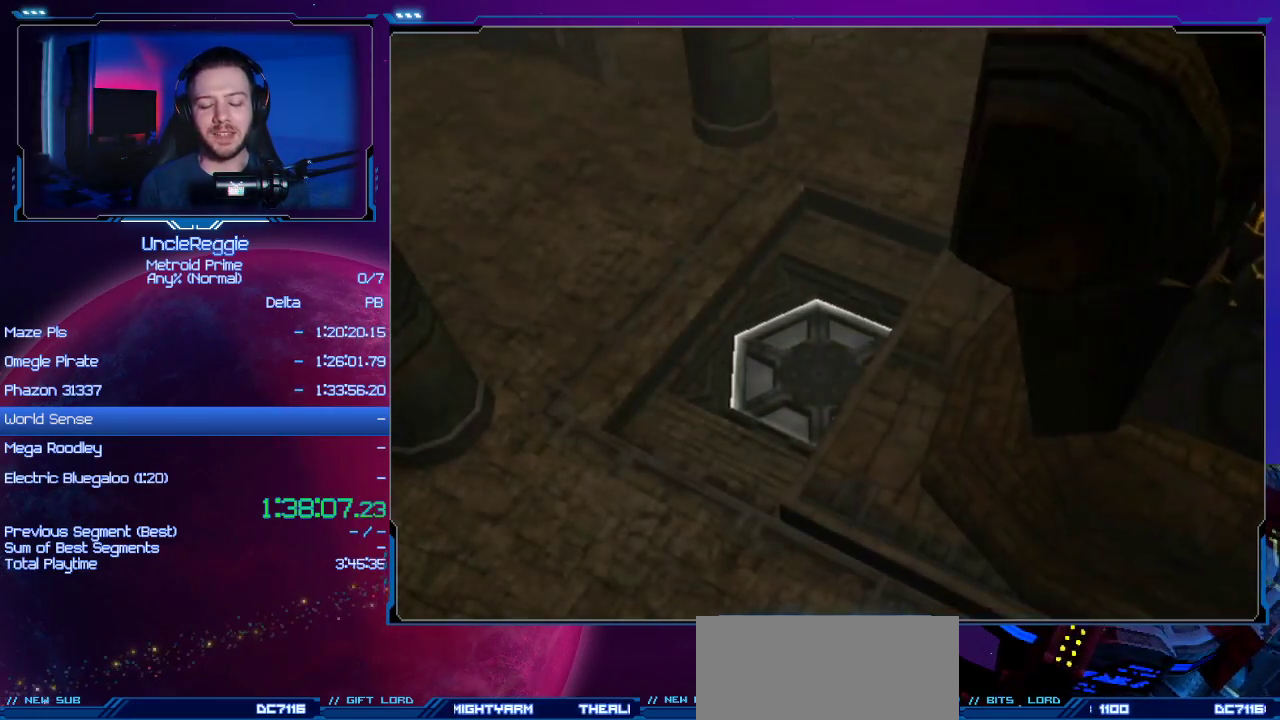
{"buttons": [], "left_stick": "down-right", "right_stick": "center", "events": []}
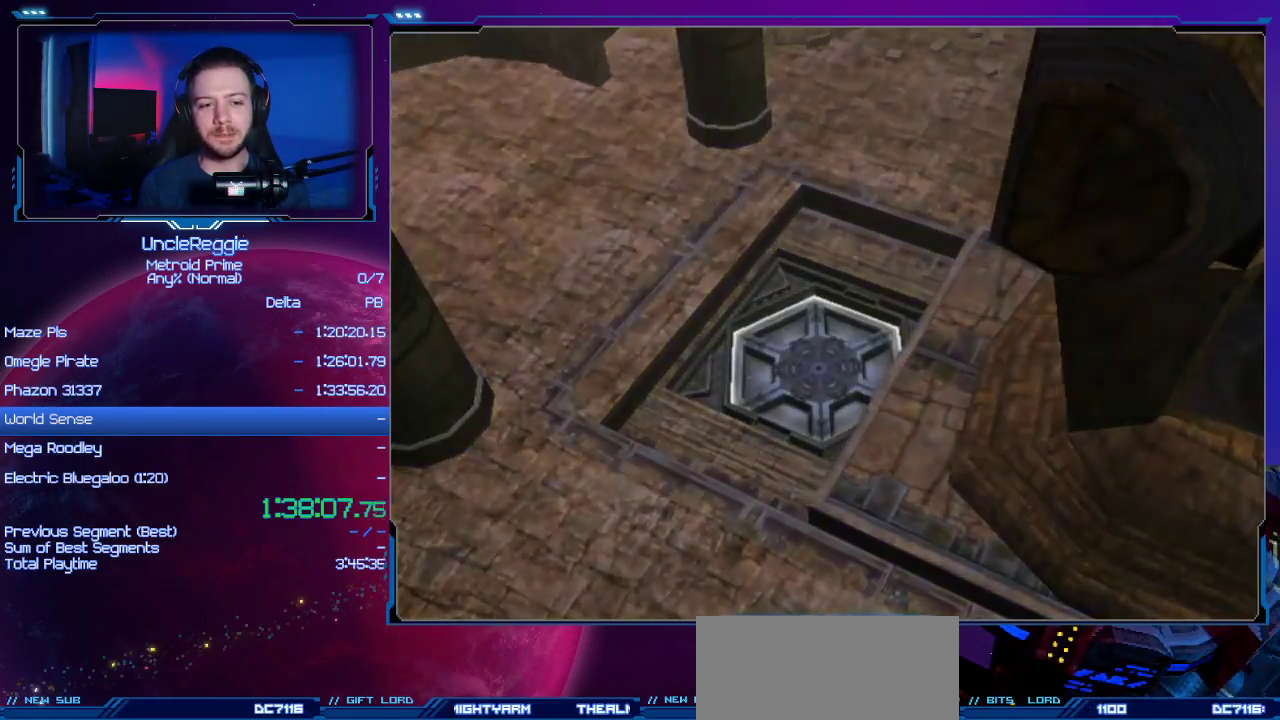
{"buttons": [], "left_stick": "down-right", "right_stick": "center", "events": []}
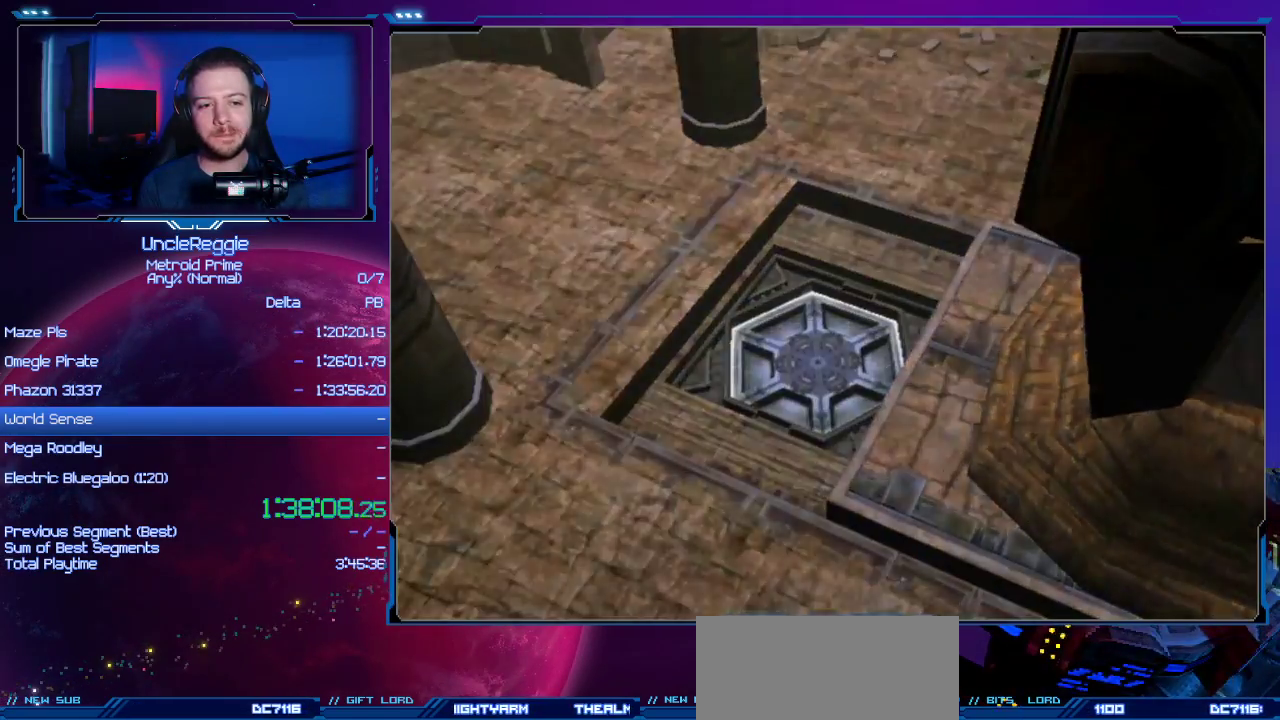
{"buttons": [], "left_stick": "down-right", "right_stick": "center", "events": []}
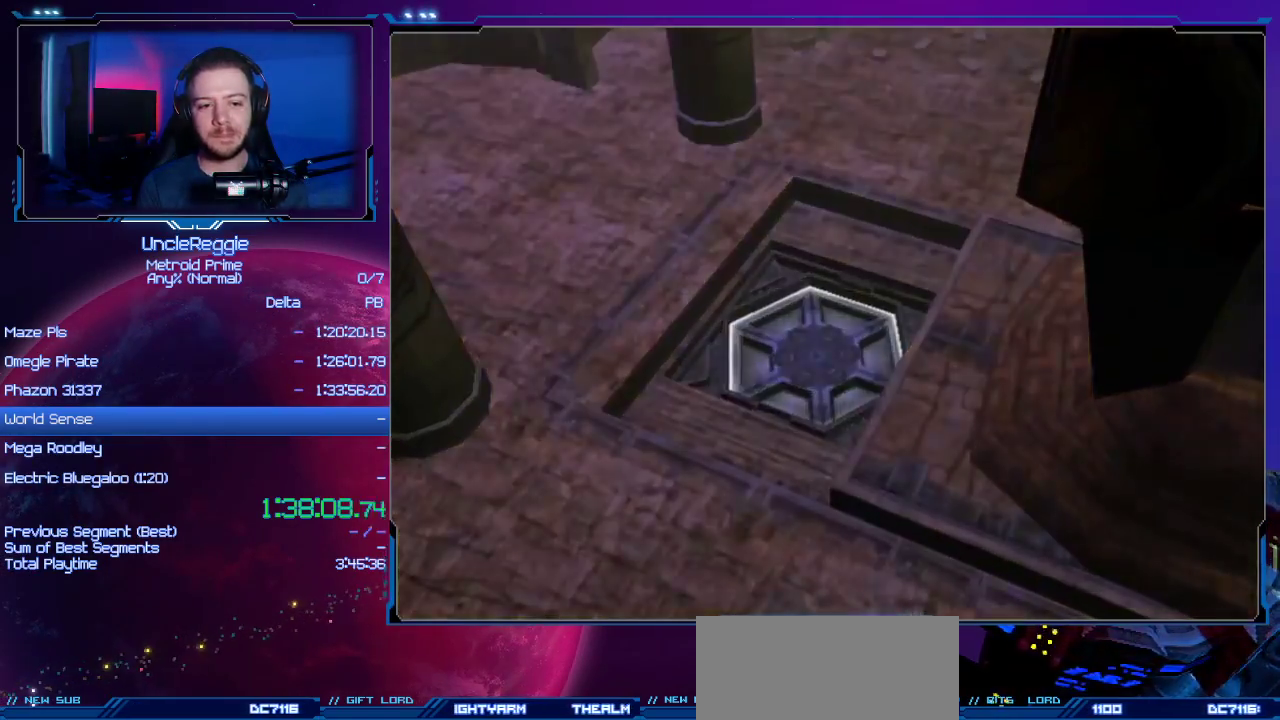
{"buttons": [], "left_stick": "down-right", "right_stick": "center", "events": []}
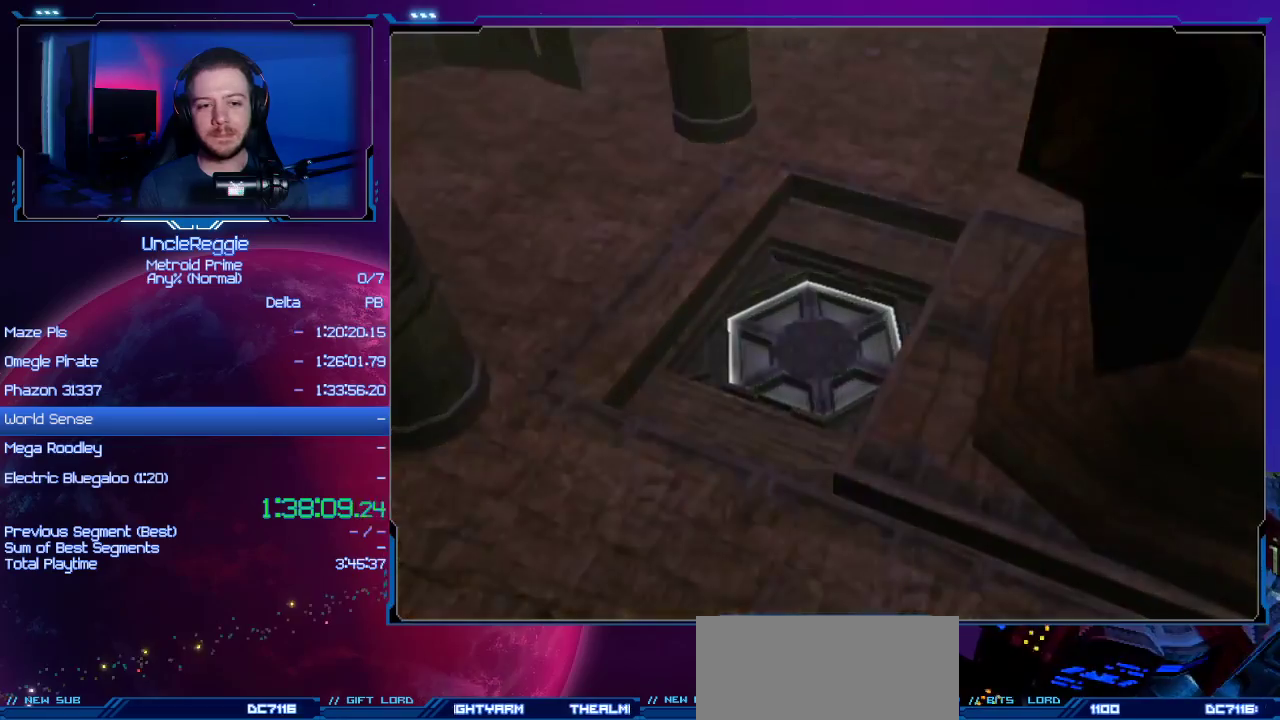
{"buttons": [], "left_stick": "down-right", "right_stick": "center", "events": []}
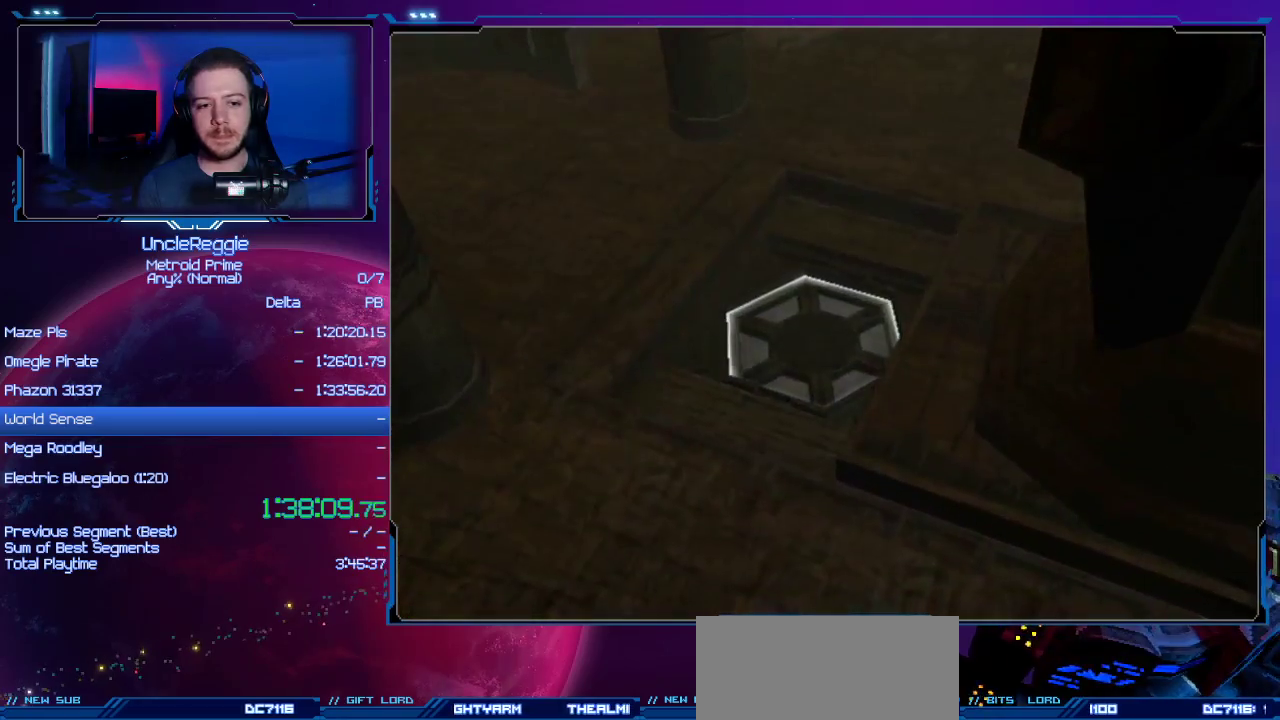
{"buttons": [], "left_stick": "down-right", "right_stick": "center", "events": []}
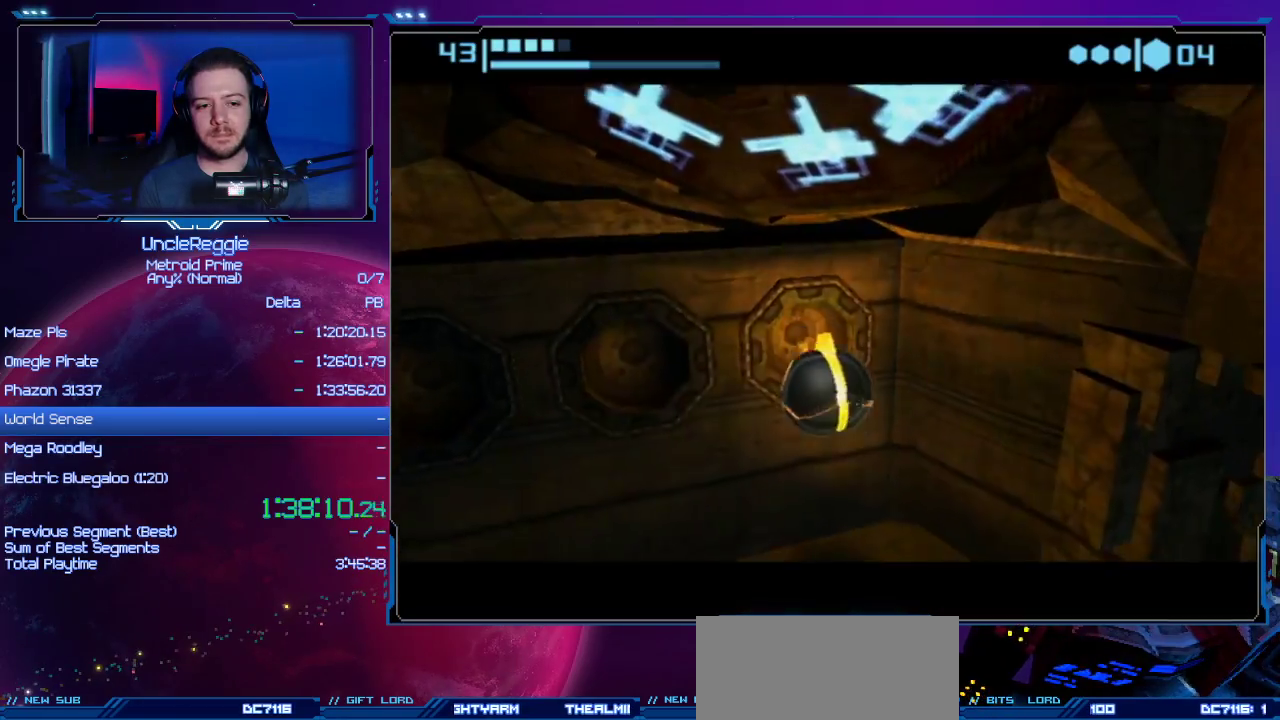
{"buttons": [], "left_stick": "down-right", "right_stick": "center", "events": []}
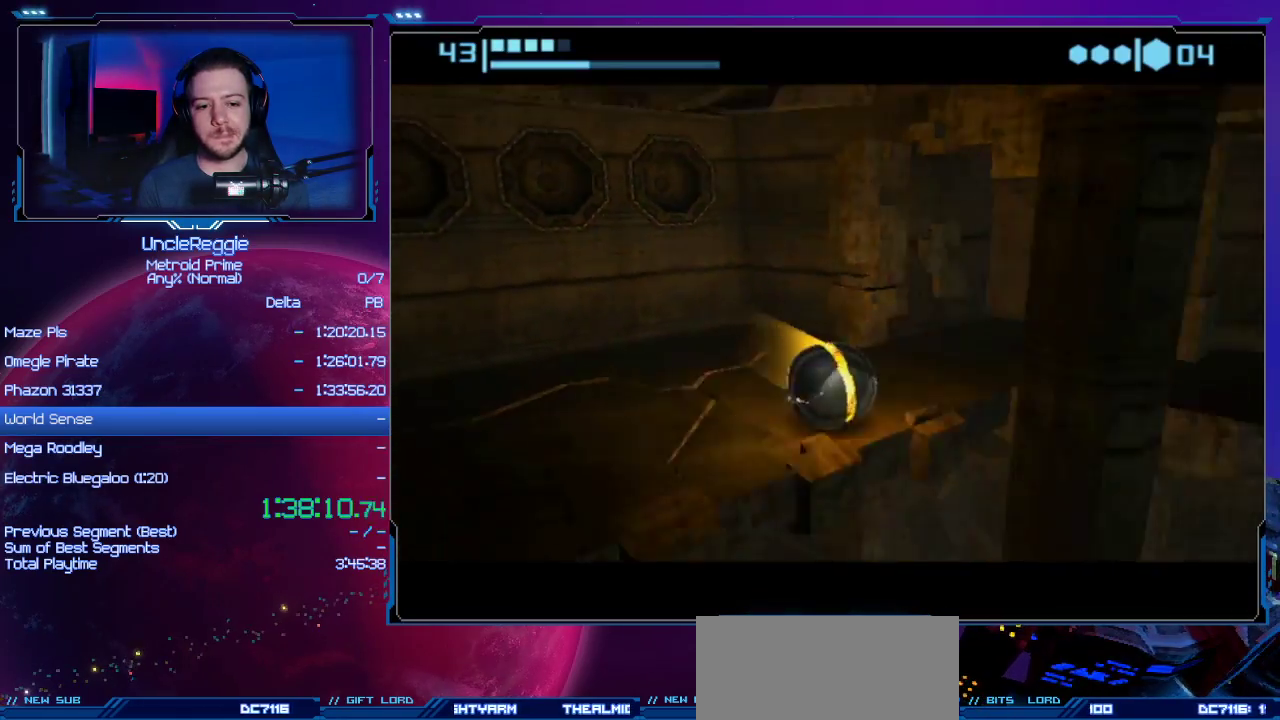
{"buttons": [], "left_stick": "center", "right_stick": "center", "events": [[100, "left_stick", "down-left"], [167, "X", "down"], [217, "left_stick", "up-left"], [284, "X", "up"], [284, "left_stick", "center"]]}
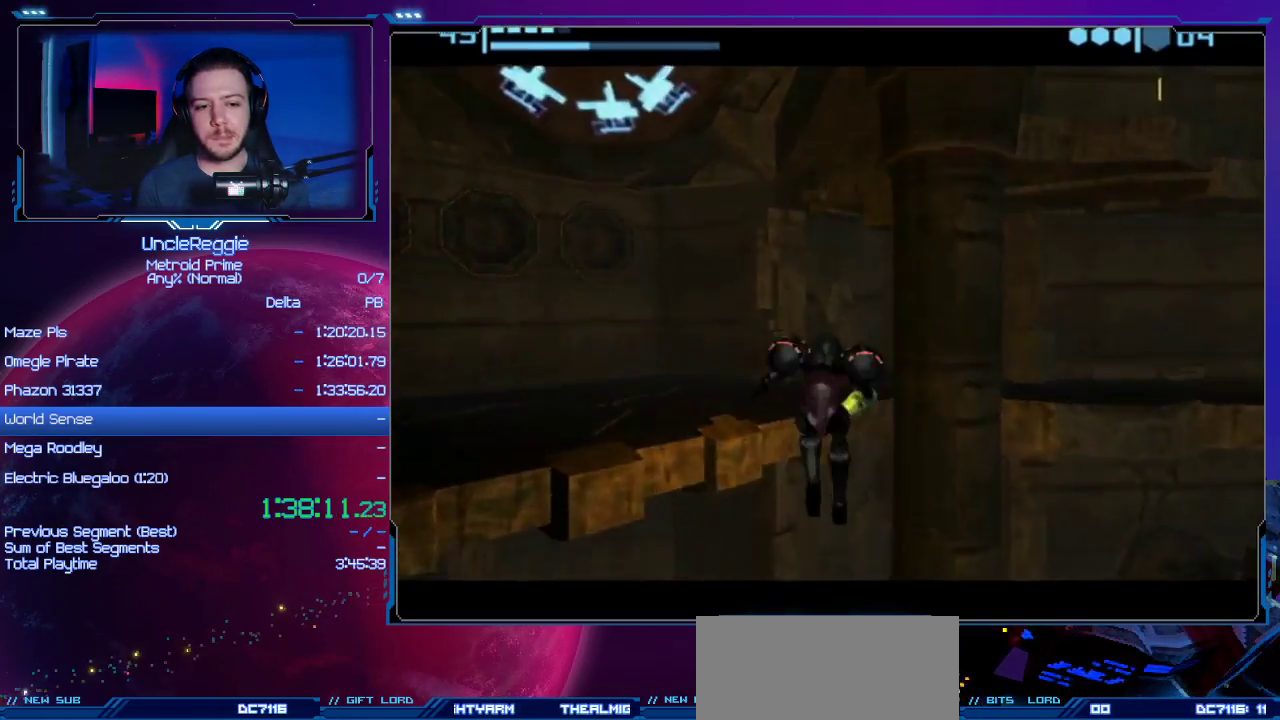
{"buttons": [], "left_stick": "right", "right_stick": "center", "events": [[284, "left_stick", "right"]]}
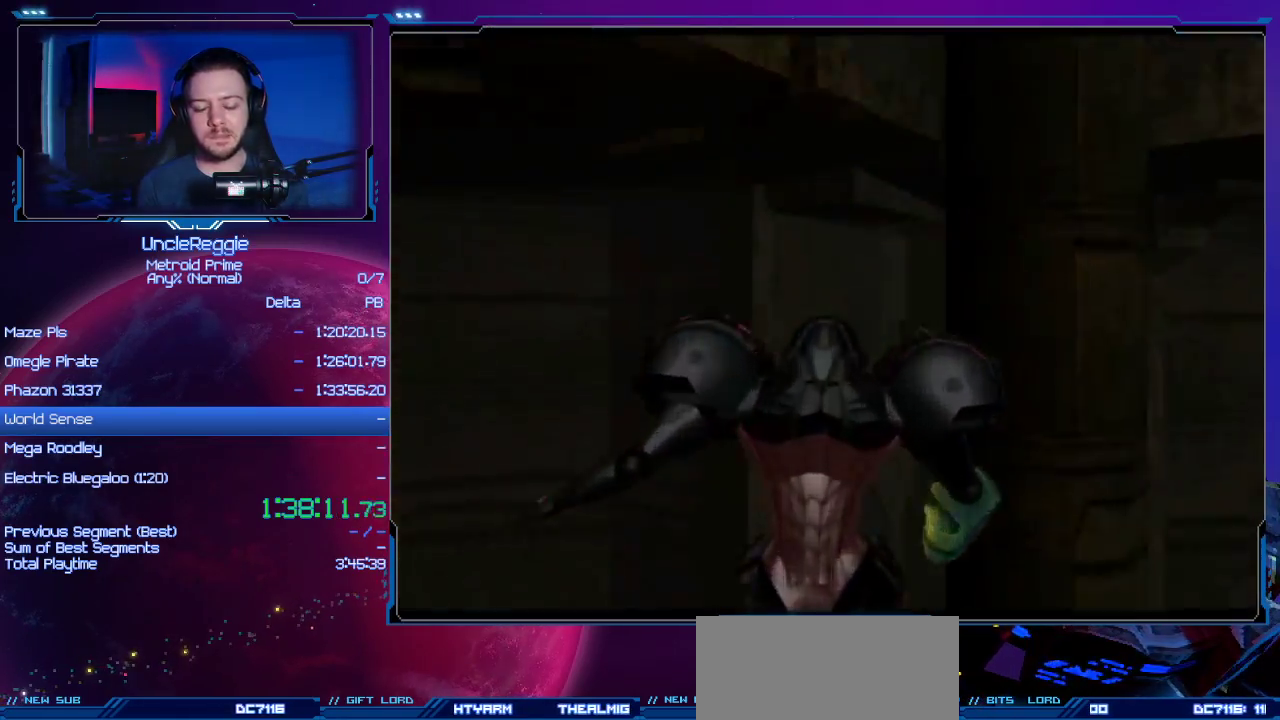
{"buttons": [], "left_stick": "right", "right_stick": "center", "events": []}
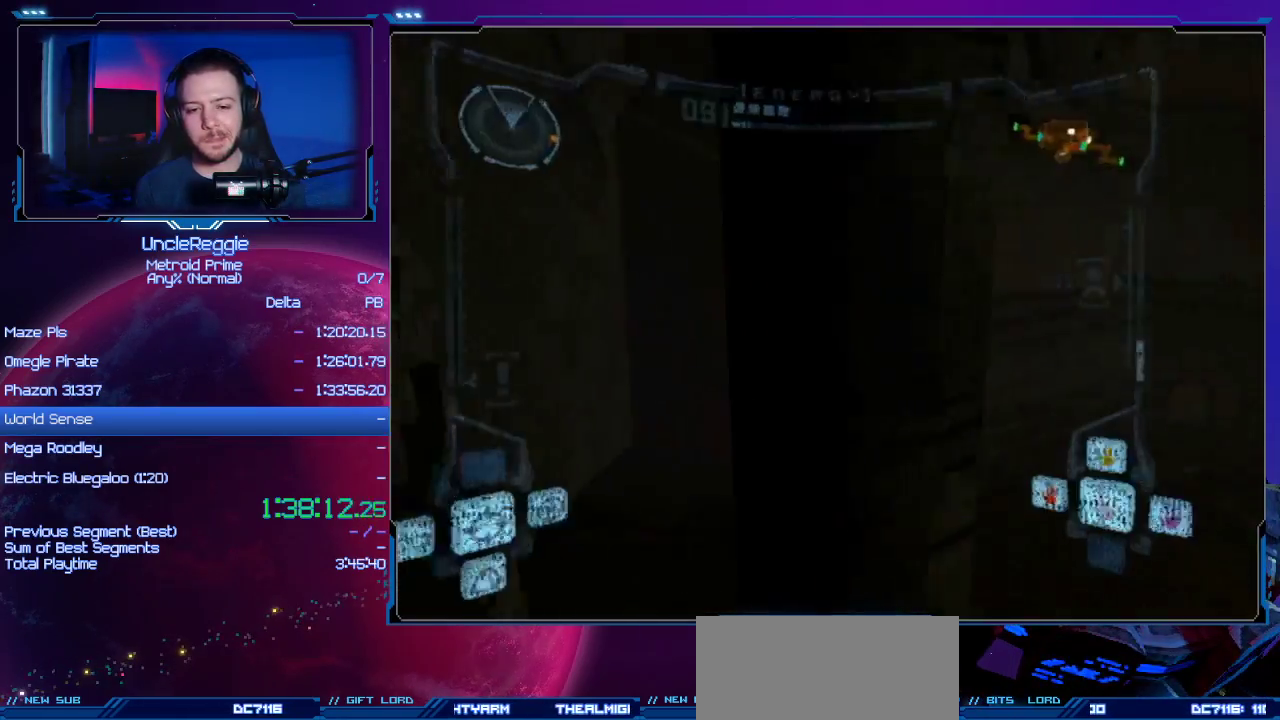
{"buttons": [], "left_stick": "right", "right_stick": "center", "events": []}
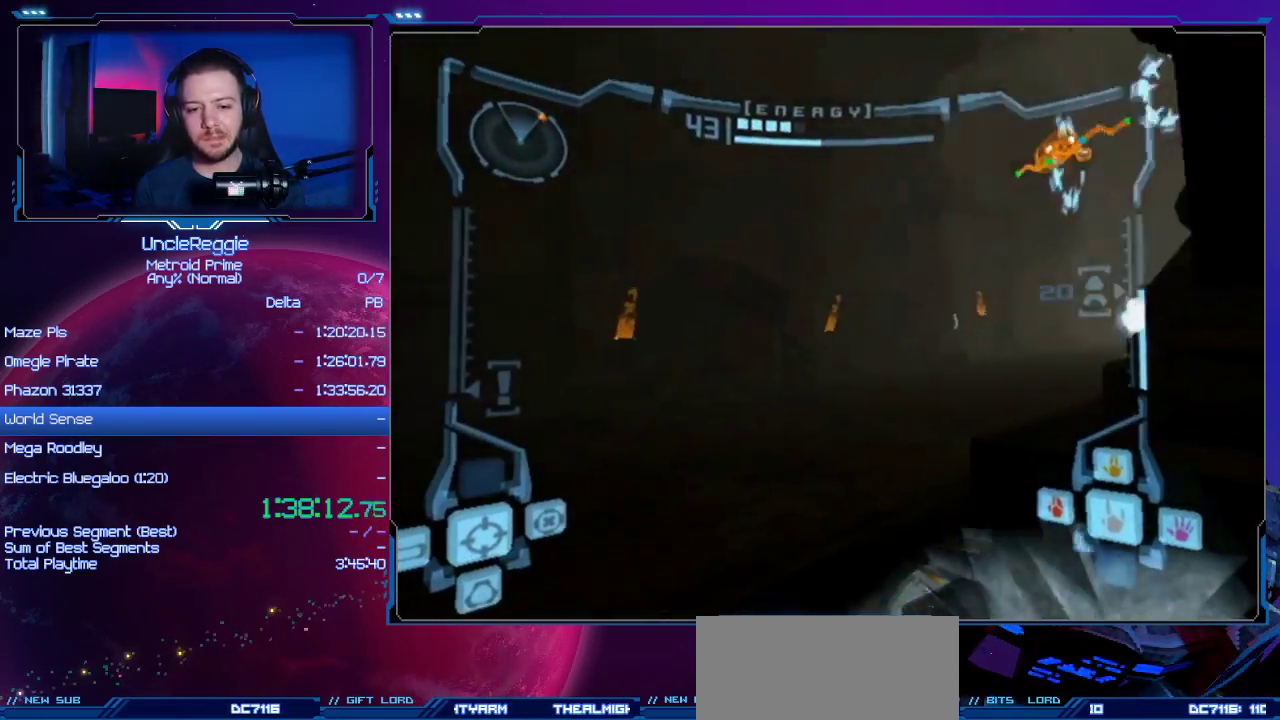
{"buttons": ["R1"], "left_stick": "up", "right_stick": "center", "events": [[83, "R1", "down"], [200, "left_stick", "up-right"], [400, "left_stick", "up"]]}
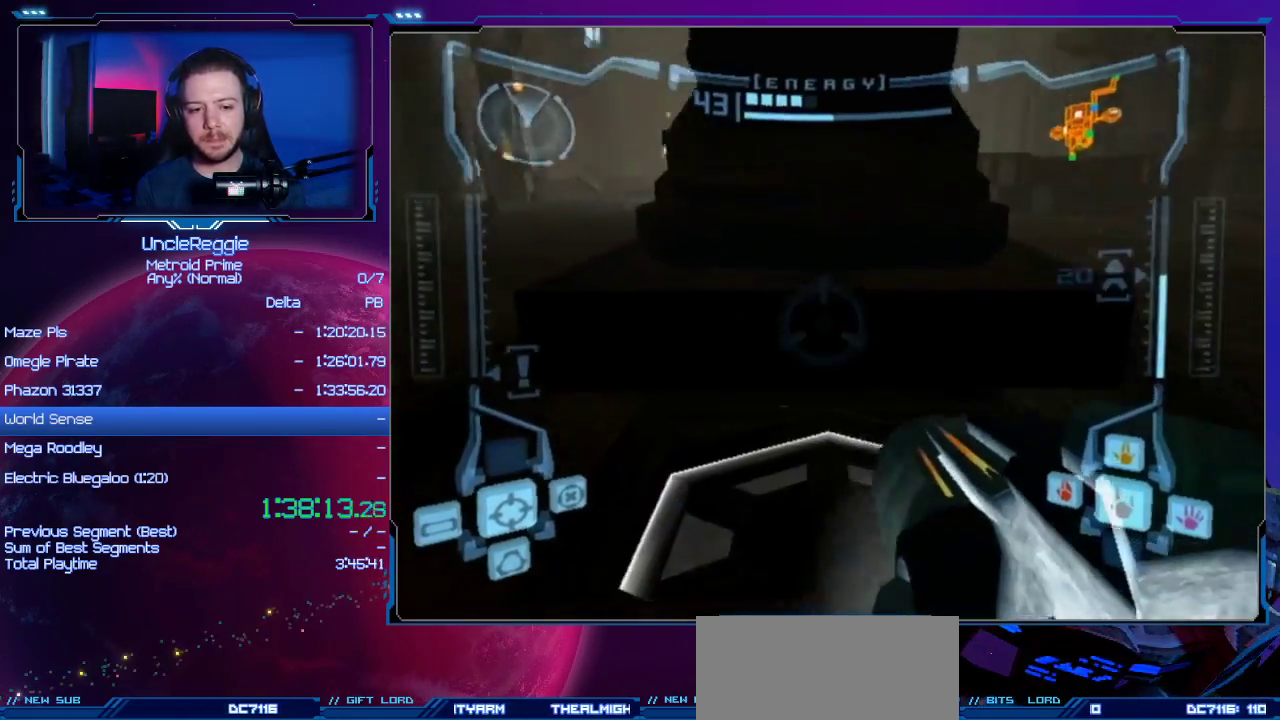
{"buttons": [], "left_stick": "up", "right_stick": "center", "events": [[117, "A", "down"], [251, "A", "up"], [251, "R1", "up"]]}
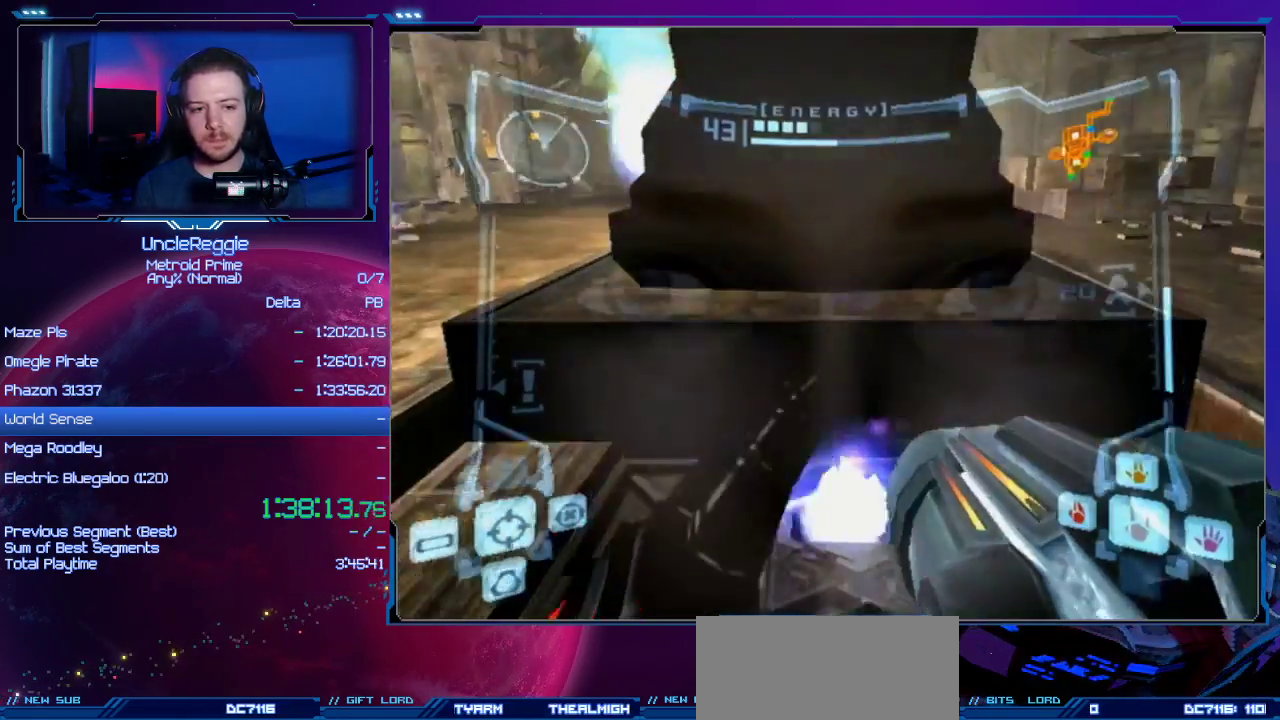
{"buttons": ["L1"], "left_stick": "center", "right_stick": "center", "events": [[150, "left_stick", "up-right"], [267, "L1", "down"], [300, "left_stick", "center"]]}
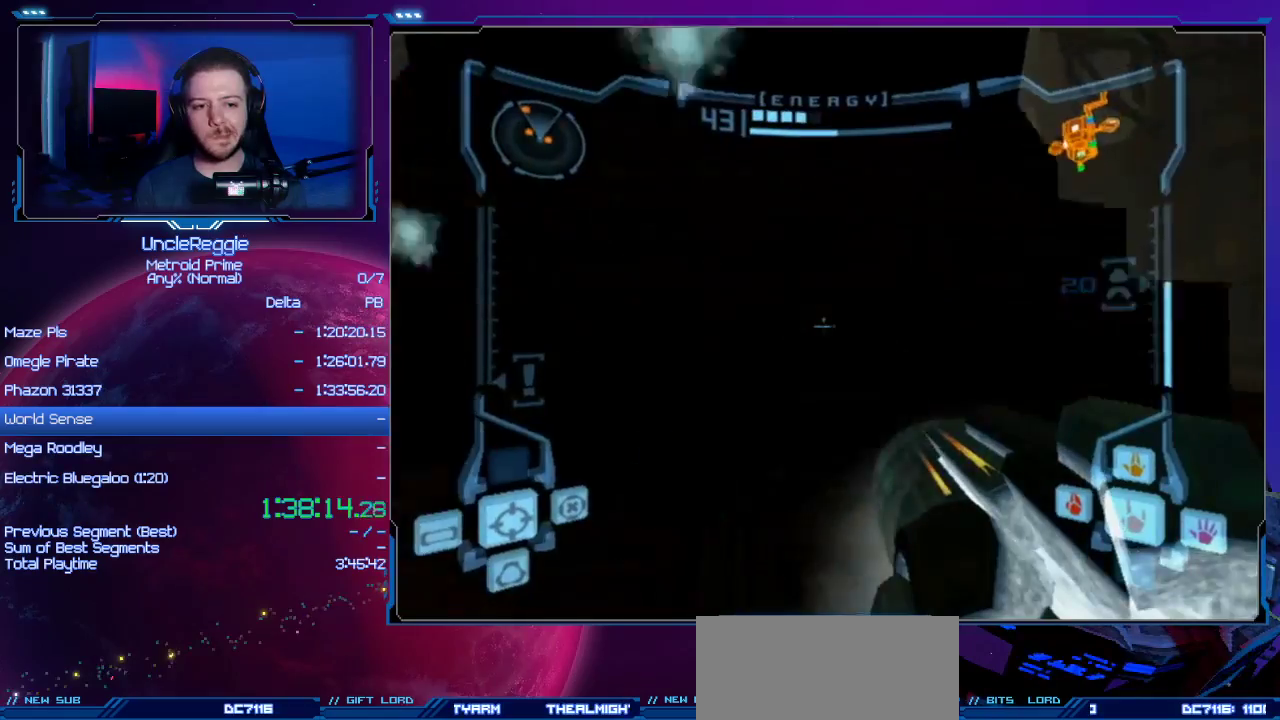
{"buttons": ["L1"], "left_stick": "right", "right_stick": "center", "events": [[184, "left_stick", "down"], [367, "left_stick", "right"]]}
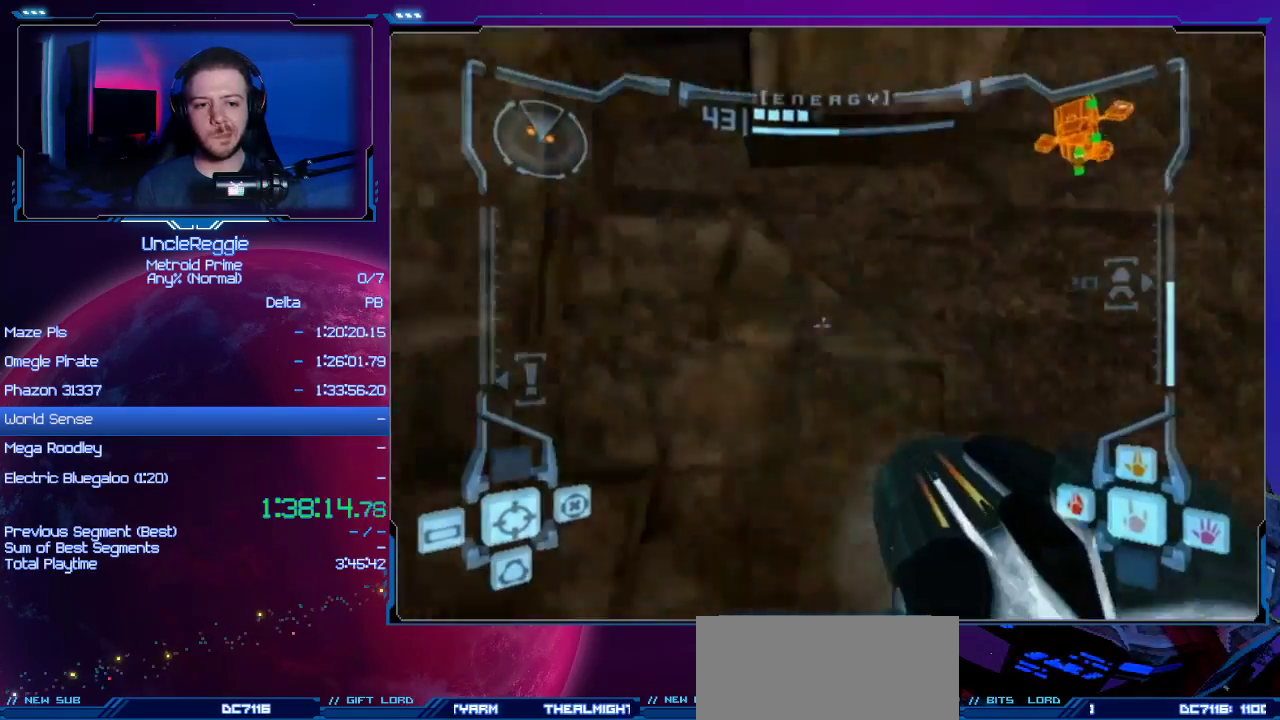
{"buttons": ["L1"], "left_stick": "right", "right_stick": "center", "events": []}
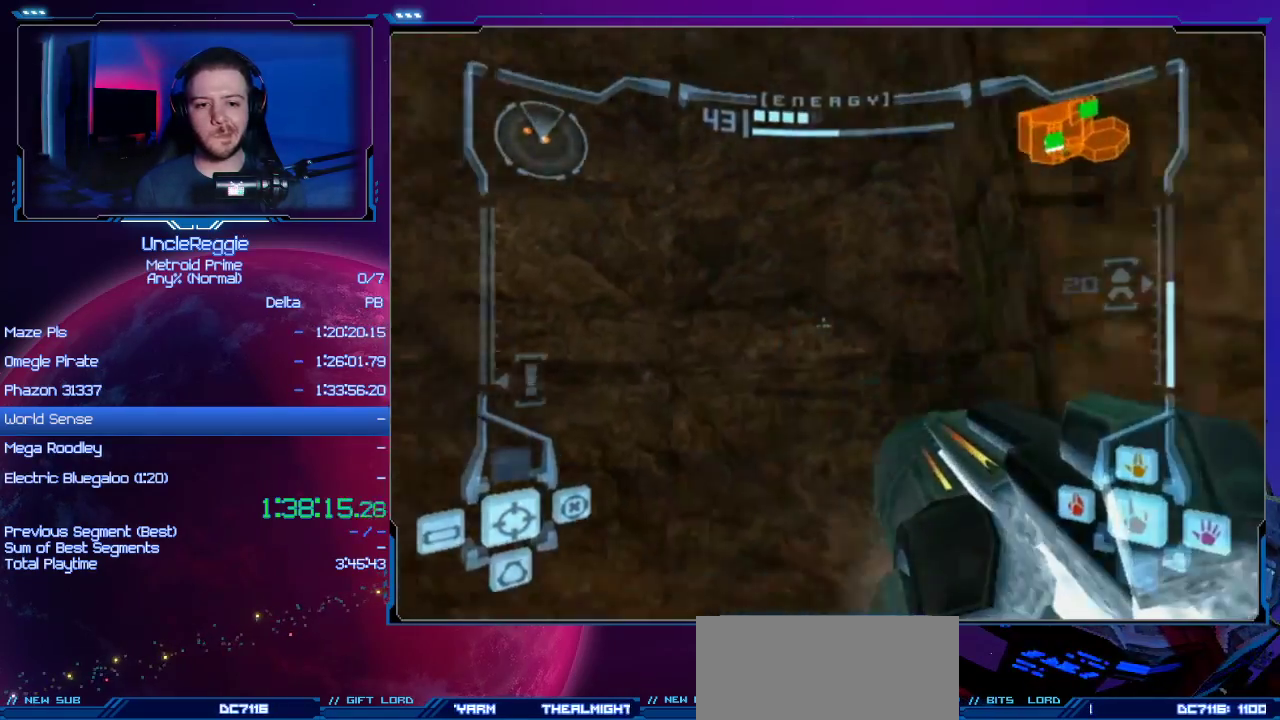
{"buttons": ["L1"], "left_stick": "right", "right_stick": "center", "events": []}
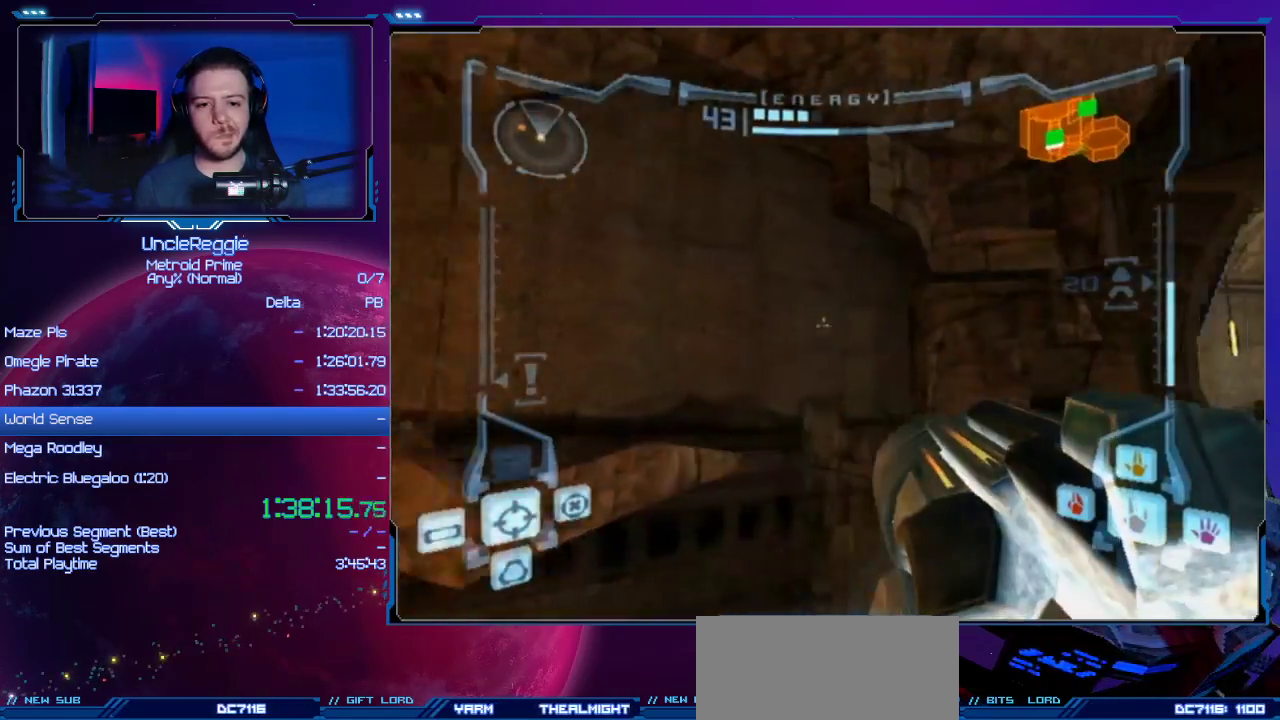
{"buttons": ["L1"], "left_stick": "right", "right_stick": "center", "events": []}
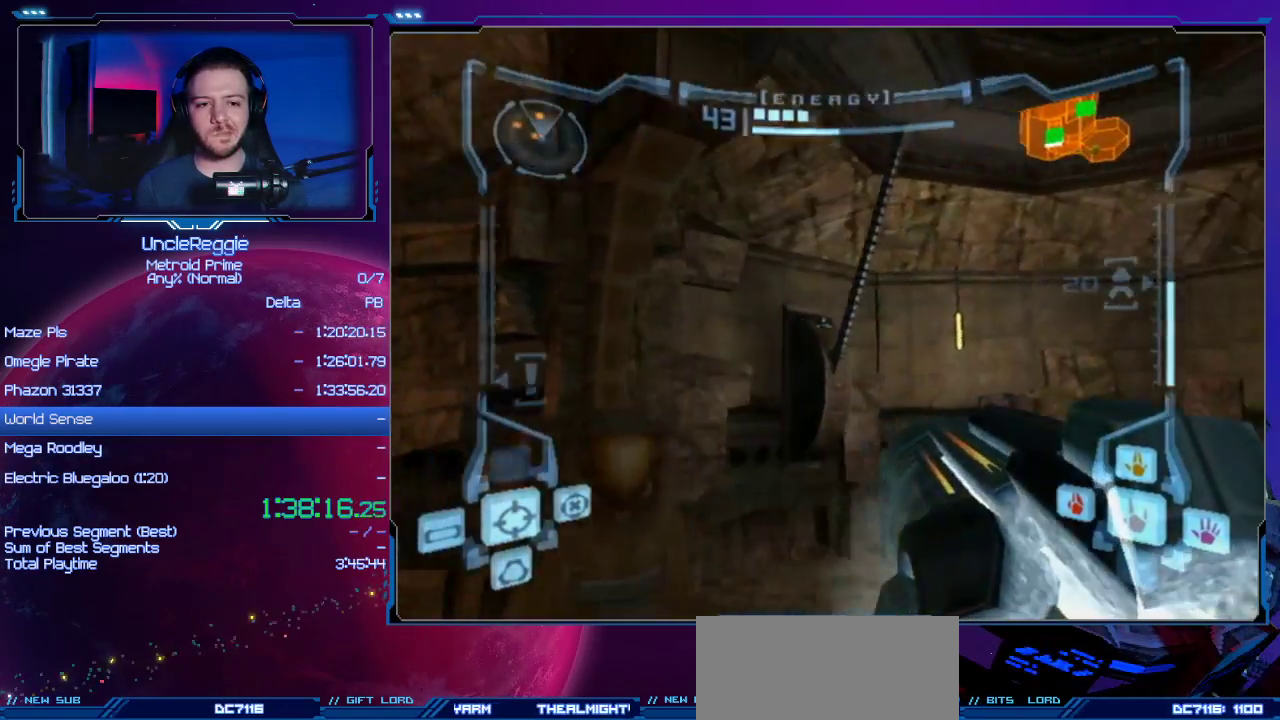
{"buttons": [], "left_stick": "center", "right_stick": "center", "events": [[401, "L1", "up"], [434, "left_stick", "center"]]}
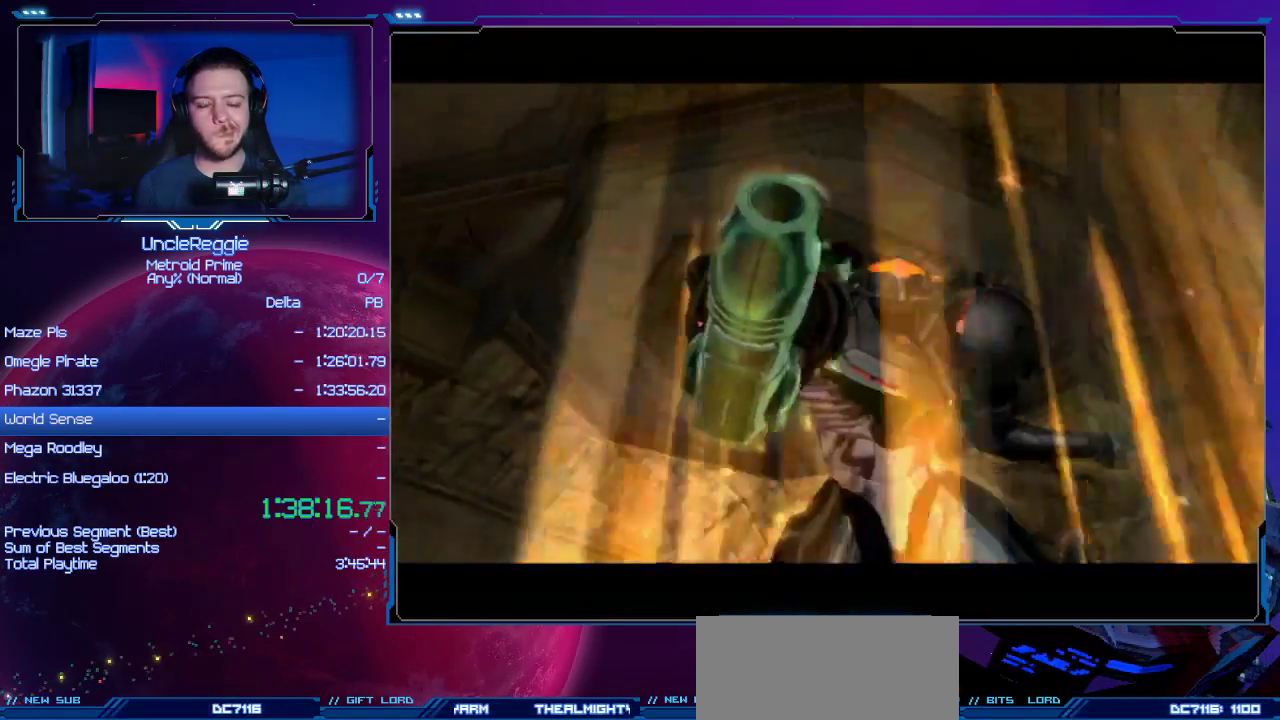
{"buttons": ["A", "B"], "left_stick": "center", "right_stick": "center", "events": [[117, "START", "down"], [150, "B", "down"], [217, "B", "up"], [233, "START", "up"], [434, "A", "down"], [434, "B", "down"]]}
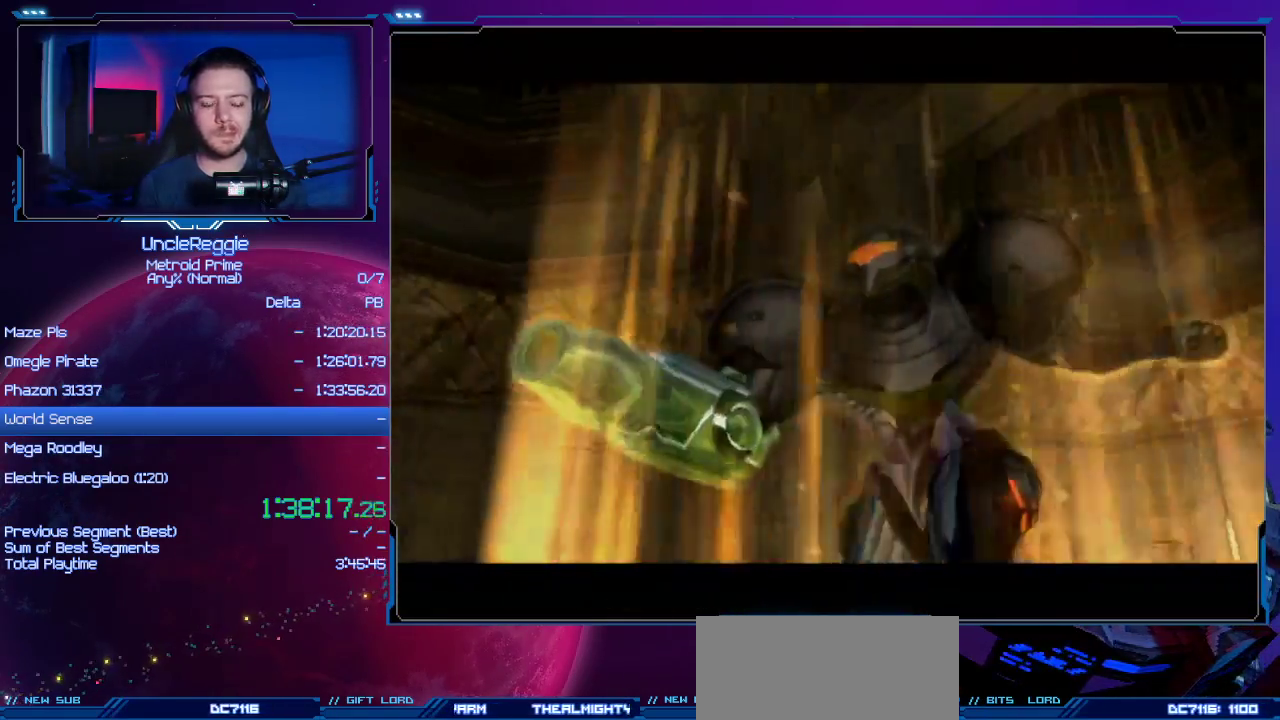
{"buttons": [], "left_stick": "center", "right_stick": "center", "events": [[17, "A", "up"], [17, "B", "up"], [117, "A", "down"], [117, "B", "down"], [201, "A", "up"], [201, "B", "up"]]}